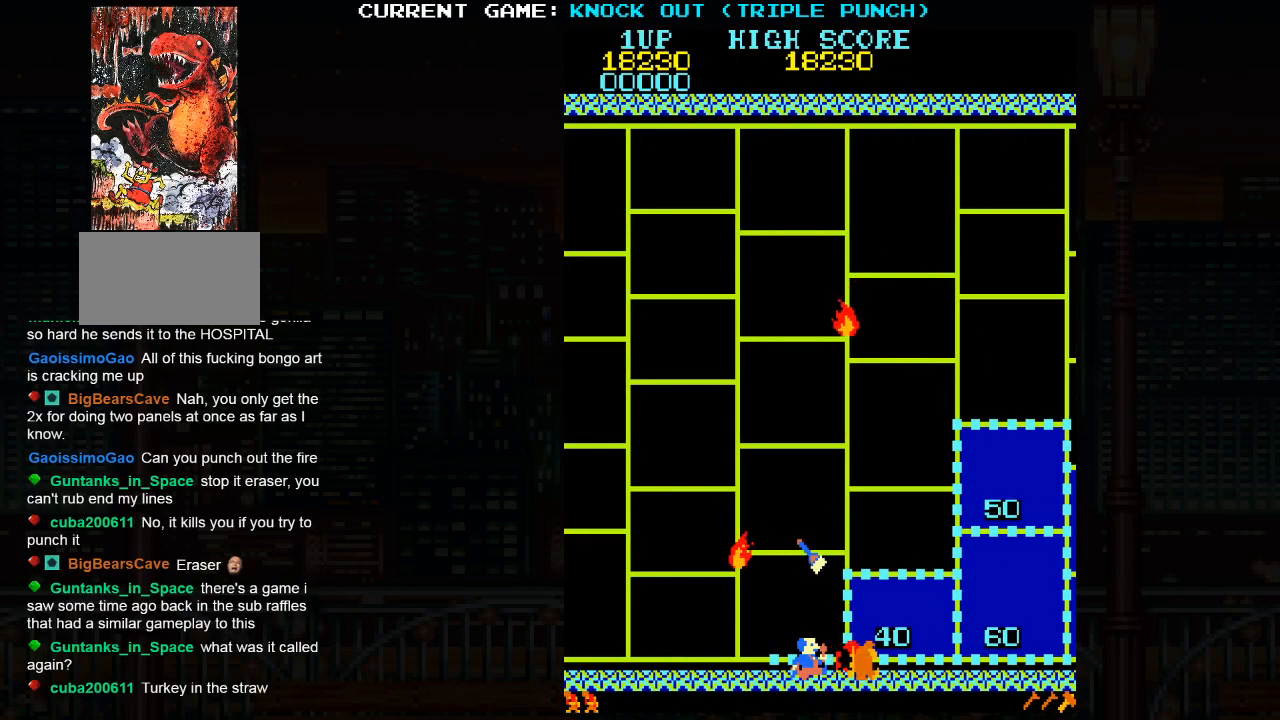
Gameplay with a controller (arcade stick); each line is a JSON object with the inputs held at the frame after it. "events" lists button and stick changes between this image and that frame as [ms after this image, input, new state], when the widget could be followed in between. Not read: HP L3 MP R3.
{"buttons": ["SQUARE"], "left_stick": "center", "events": [[50, "SQUARE", "up"], [100, "SQUARE", "down"], [167, "SQUARE", "up"], [233, "SQUARE", "down"], [300, "SQUARE", "up"], [350, "SQUARE", "down"], [417, "SQUARE", "up"], [500, "SQUARE", "down"]]}
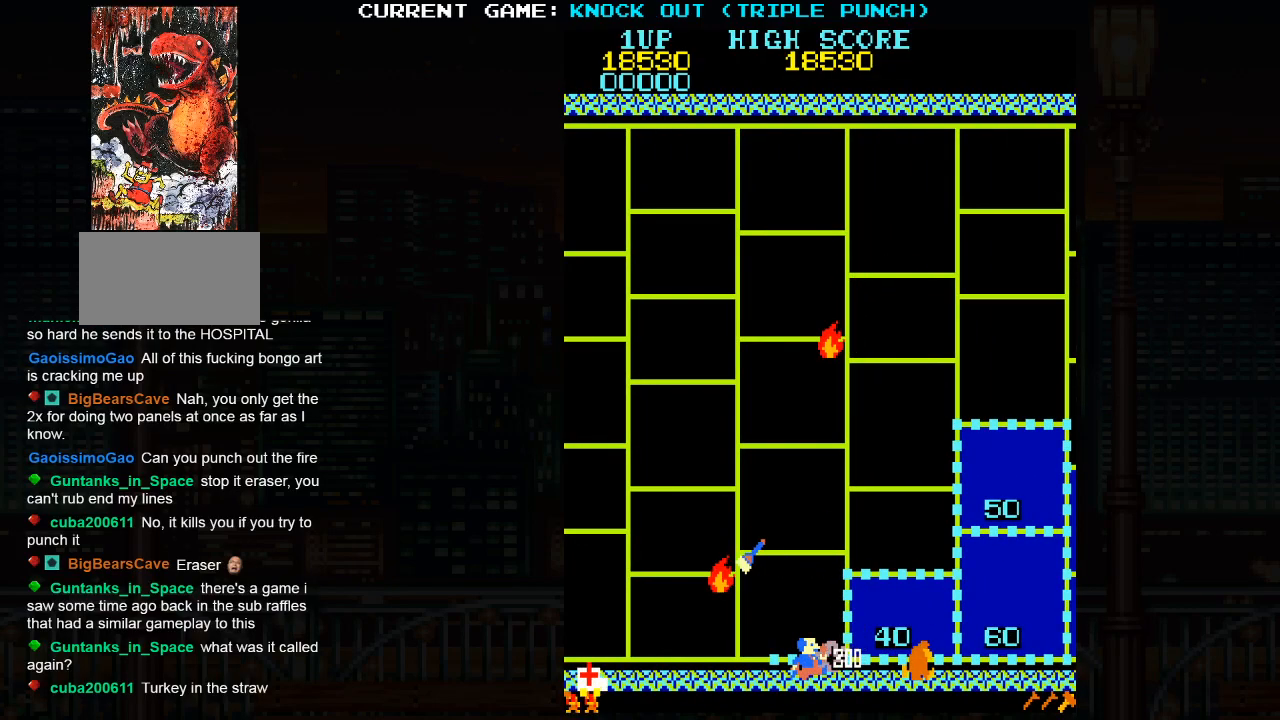
{"buttons": [], "left_stick": "center", "events": [[67, "SQUARE", "up"]]}
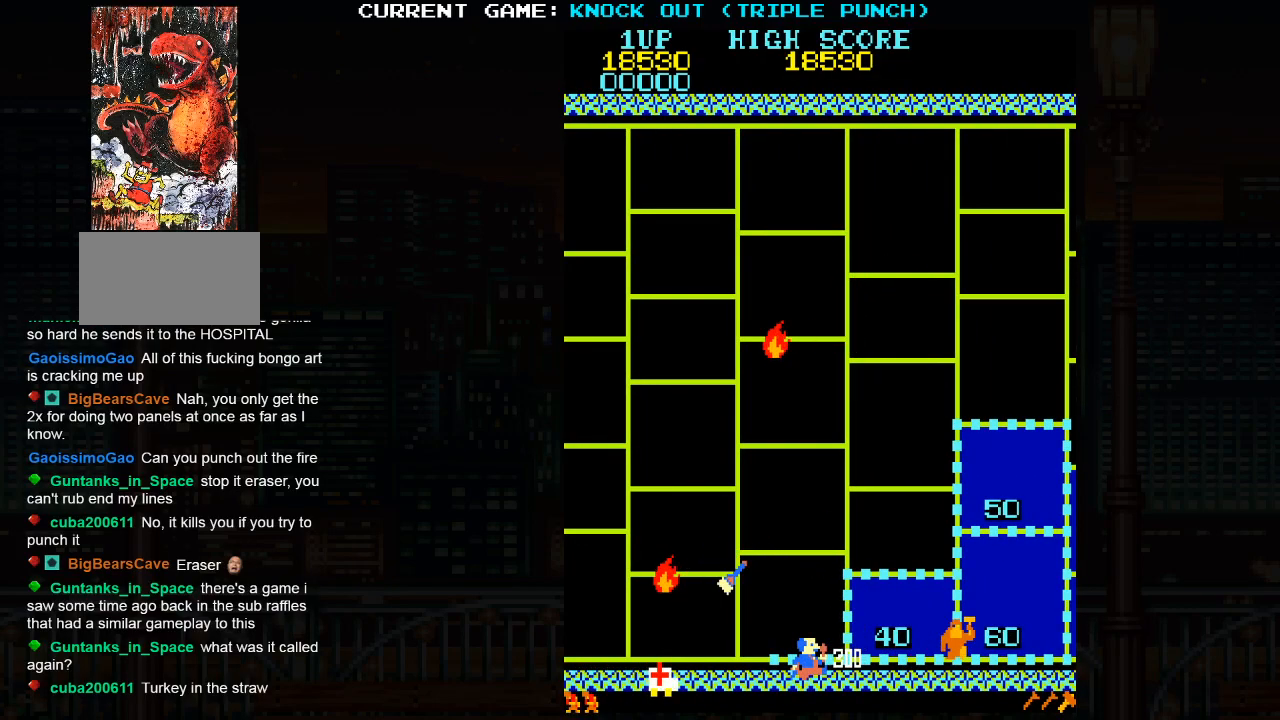
{"buttons": [], "left_stick": "center", "events": [[17, "left_stick", "left"], [233, "left_stick", "center"], [367, "SQUARE", "down"], [433, "SQUARE", "up"]]}
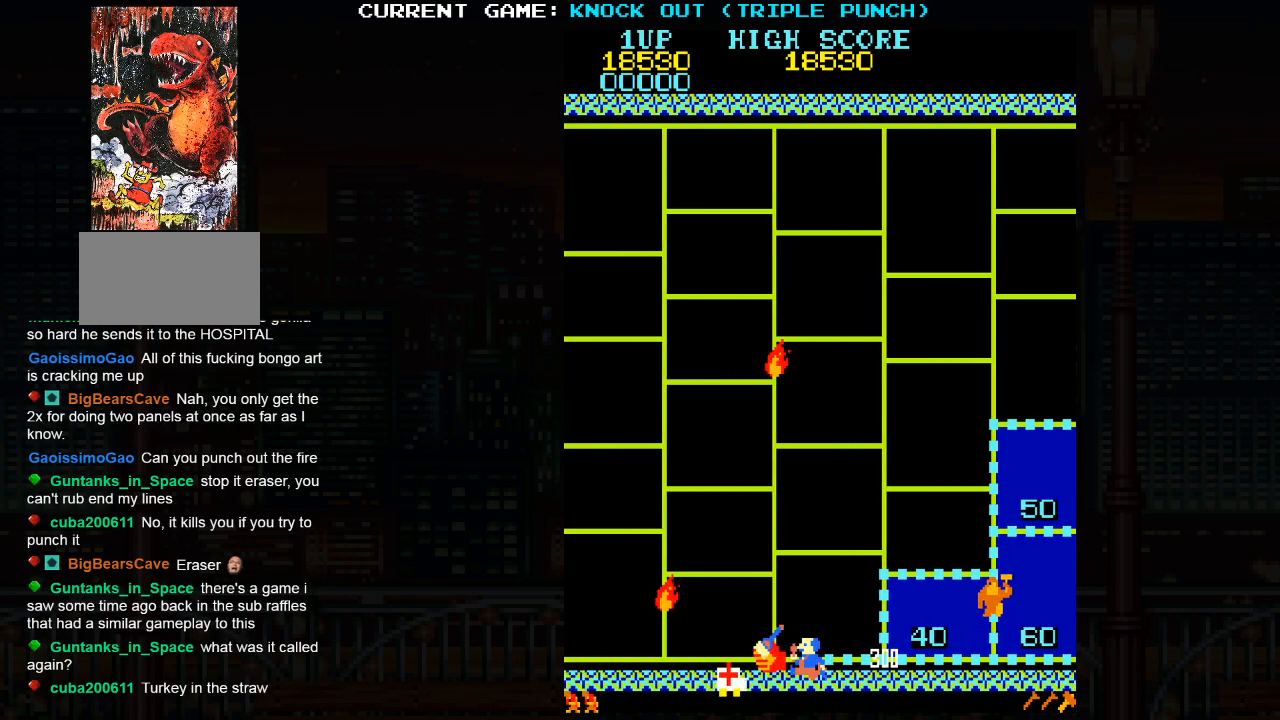
{"buttons": ["SQUARE"], "left_stick": "center", "events": [[50, "SQUARE", "down"], [100, "SQUARE", "up"], [200, "SQUARE", "down"], [250, "SQUARE", "up"], [333, "SQUARE", "down"], [417, "SQUARE", "up"], [500, "SQUARE", "down"]]}
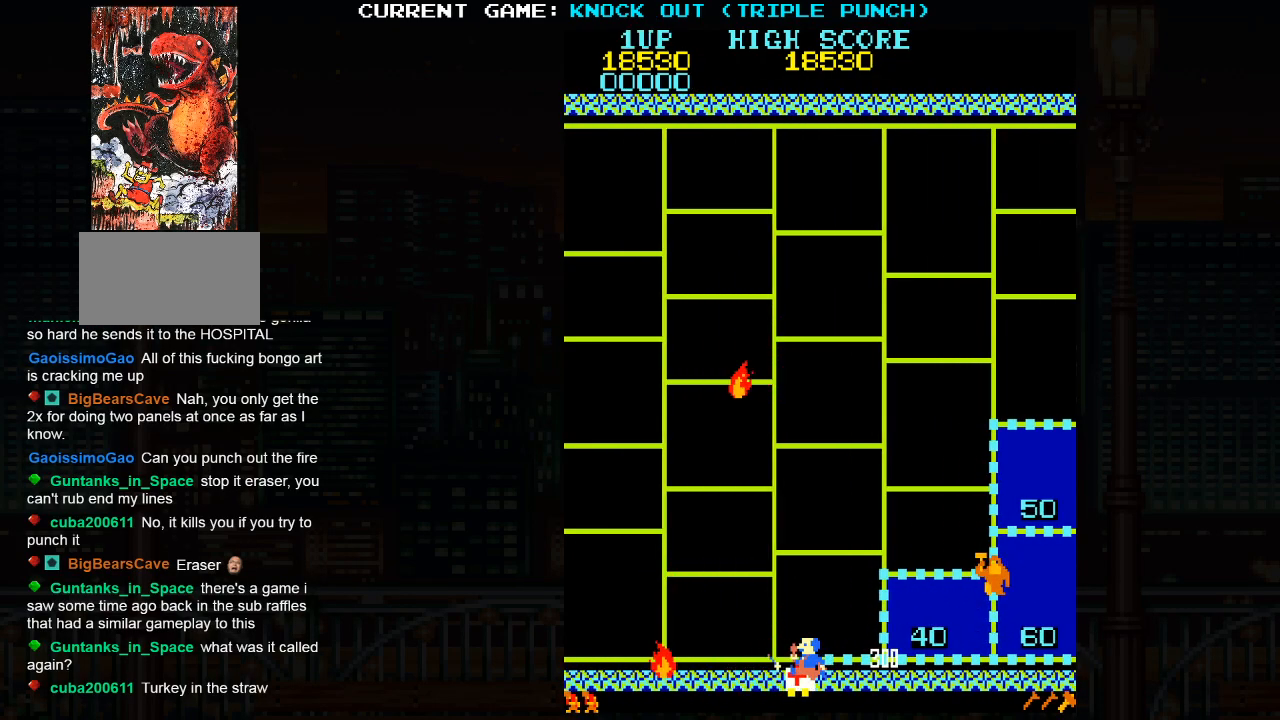
{"buttons": [], "left_stick": "center", "events": [[67, "SQUARE", "up"], [150, "SQUARE", "down"], [217, "SQUARE", "up"], [283, "SQUARE", "down"], [383, "SQUARE", "up"]]}
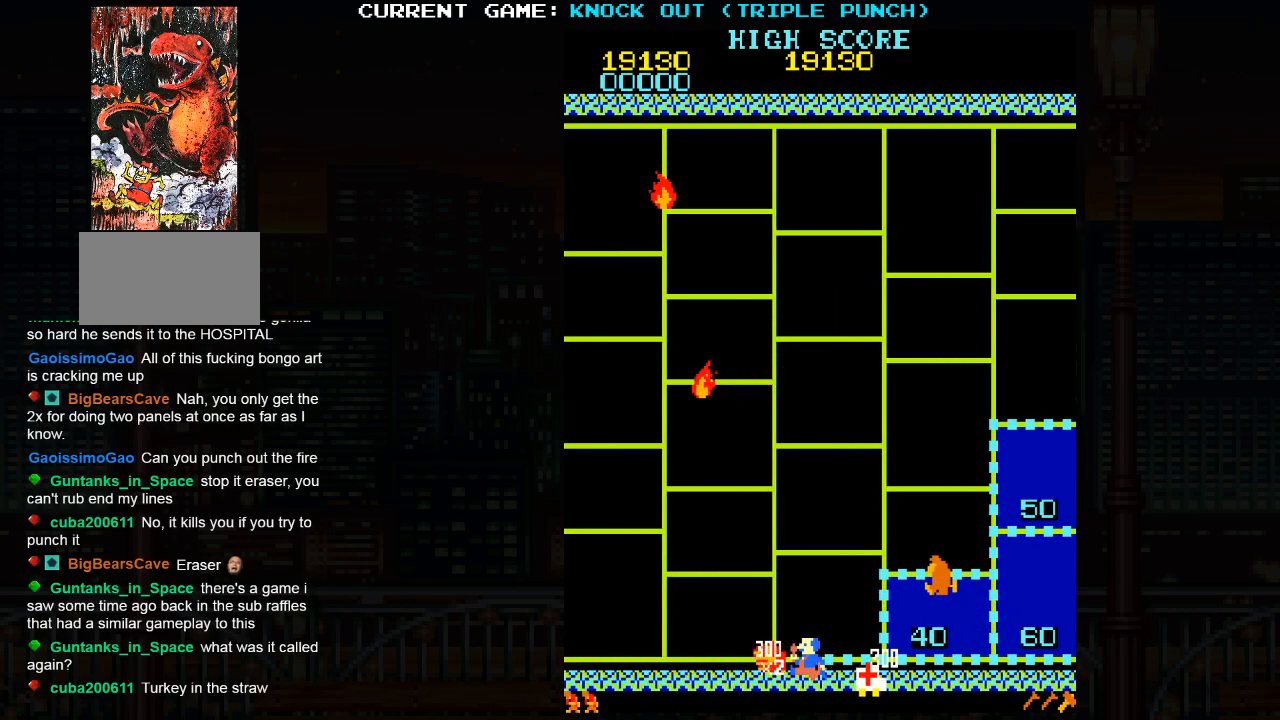
{"buttons": [], "left_stick": "center", "events": [[67, "left_stick", "right"], [217, "left_stick", "center"]]}
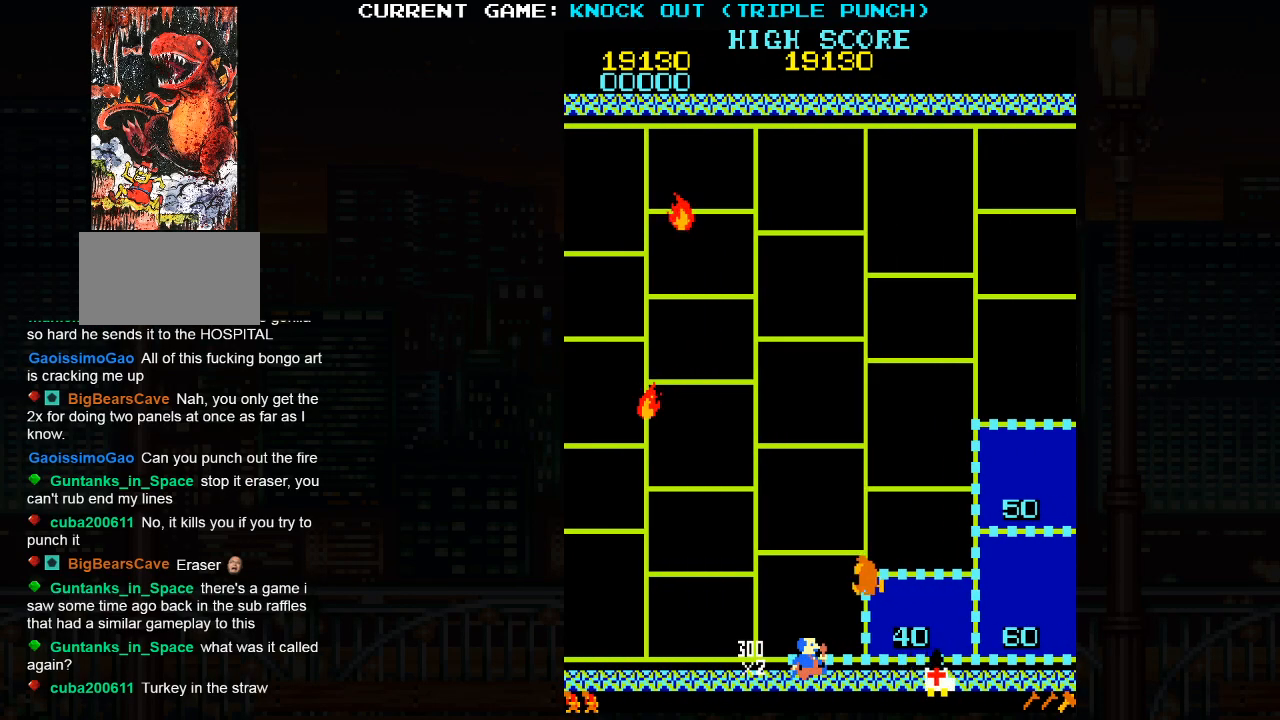
{"buttons": [], "left_stick": "center", "events": []}
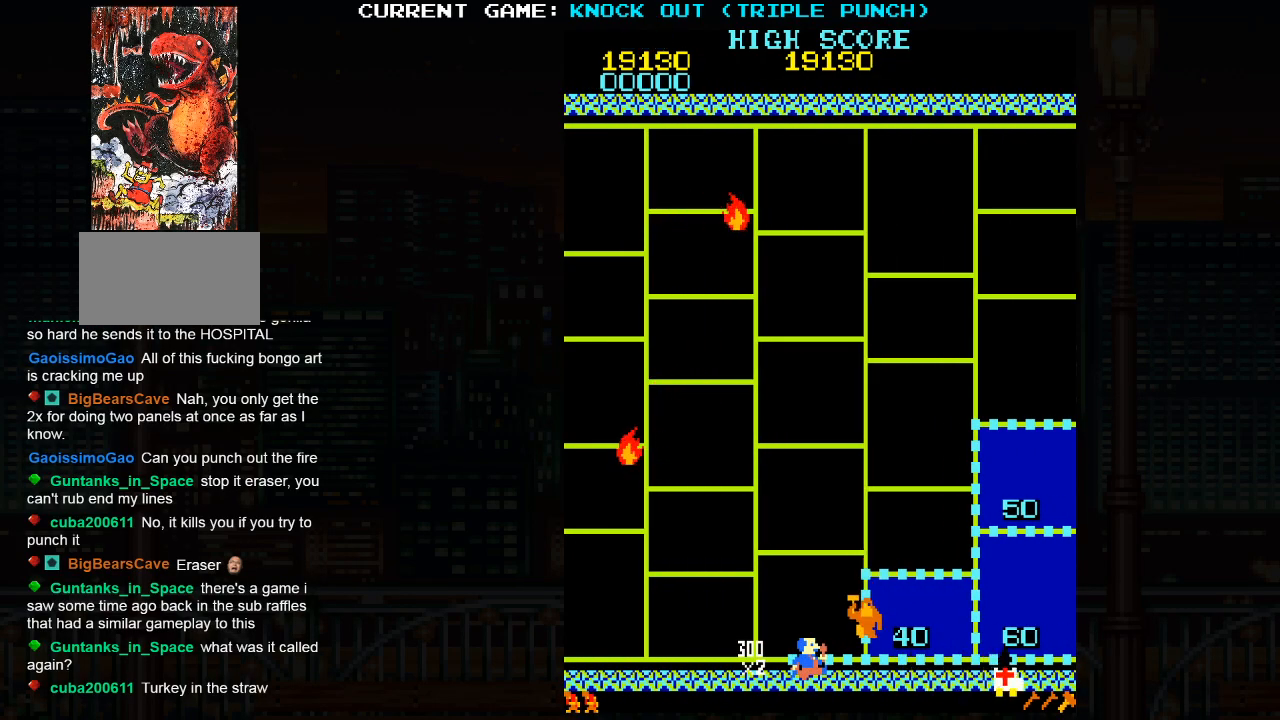
{"buttons": ["SQUARE"], "left_stick": "center", "events": [[67, "left_stick", "right"], [100, "SQUARE", "down"], [150, "left_stick", "center"], [167, "SQUARE", "up"], [233, "SQUARE", "down"], [283, "SQUARE", "up"], [350, "SQUARE", "down"], [417, "SQUARE", "up"], [467, "SQUARE", "down"]]}
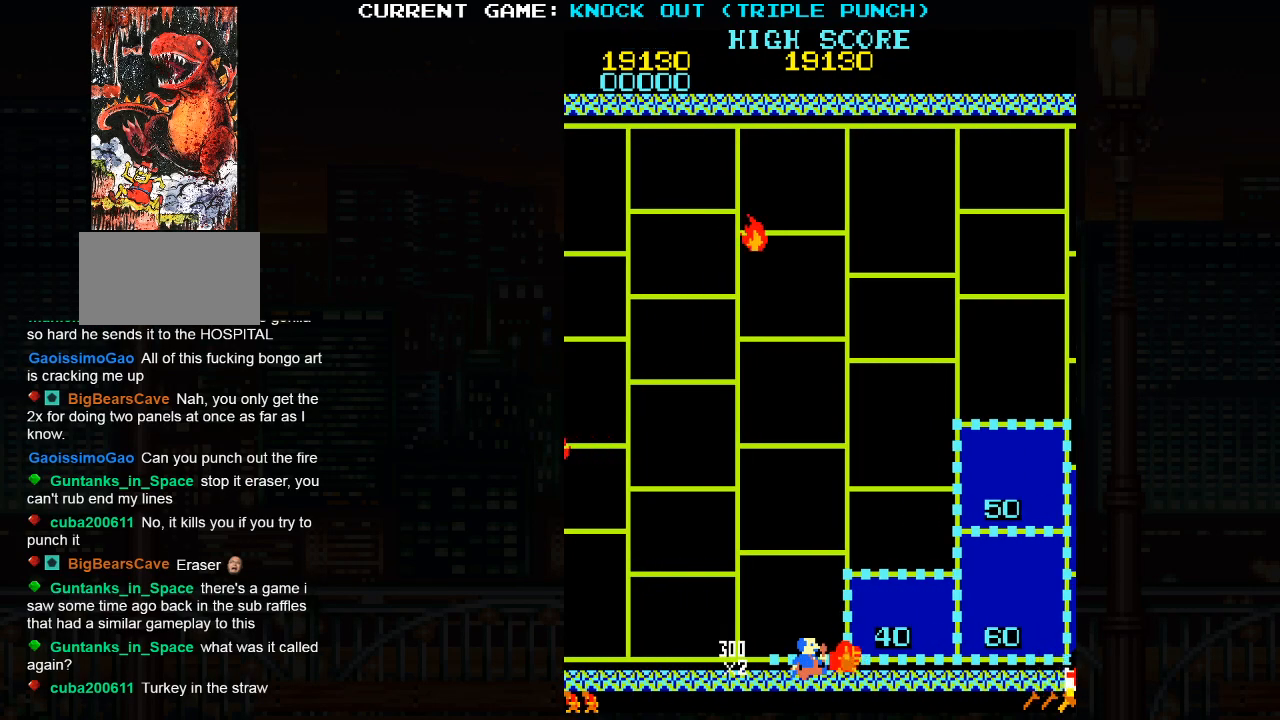
{"buttons": ["SQUARE"], "left_stick": "center", "events": [[33, "SQUARE", "up"], [117, "SQUARE", "down"], [167, "SQUARE", "up"], [217, "SQUARE", "down"], [283, "SQUARE", "up"], [350, "SQUARE", "down"], [400, "SQUARE", "up"], [467, "SQUARE", "down"]]}
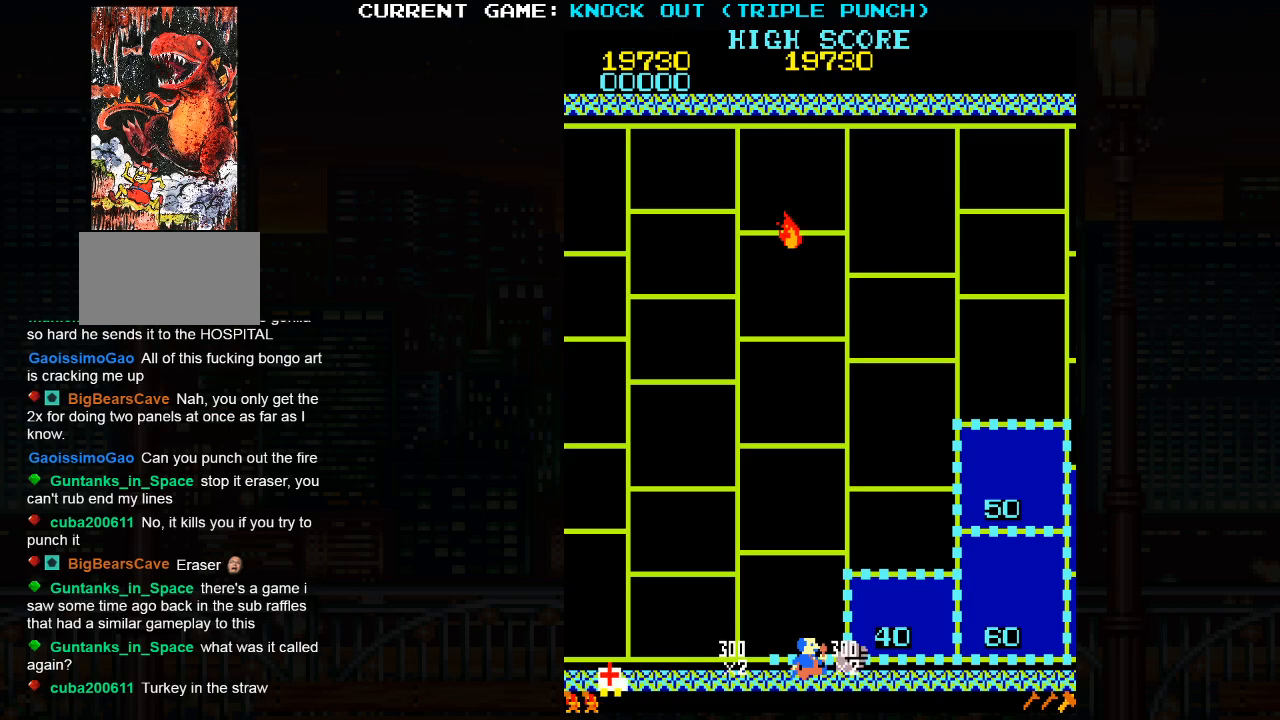
{"buttons": [], "left_stick": "left", "events": [[33, "SQUARE", "up"], [67, "left_stick", "left"]]}
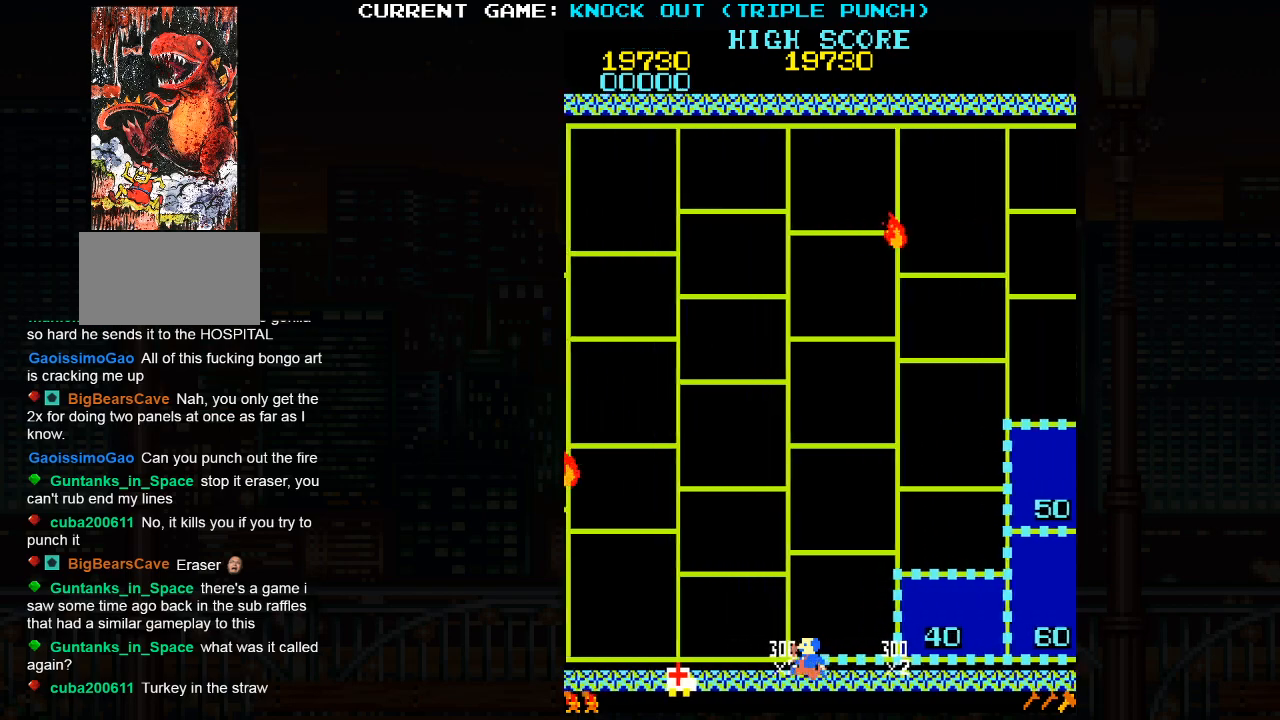
{"buttons": [], "left_stick": "up", "events": [[17, "left_stick", "up"]]}
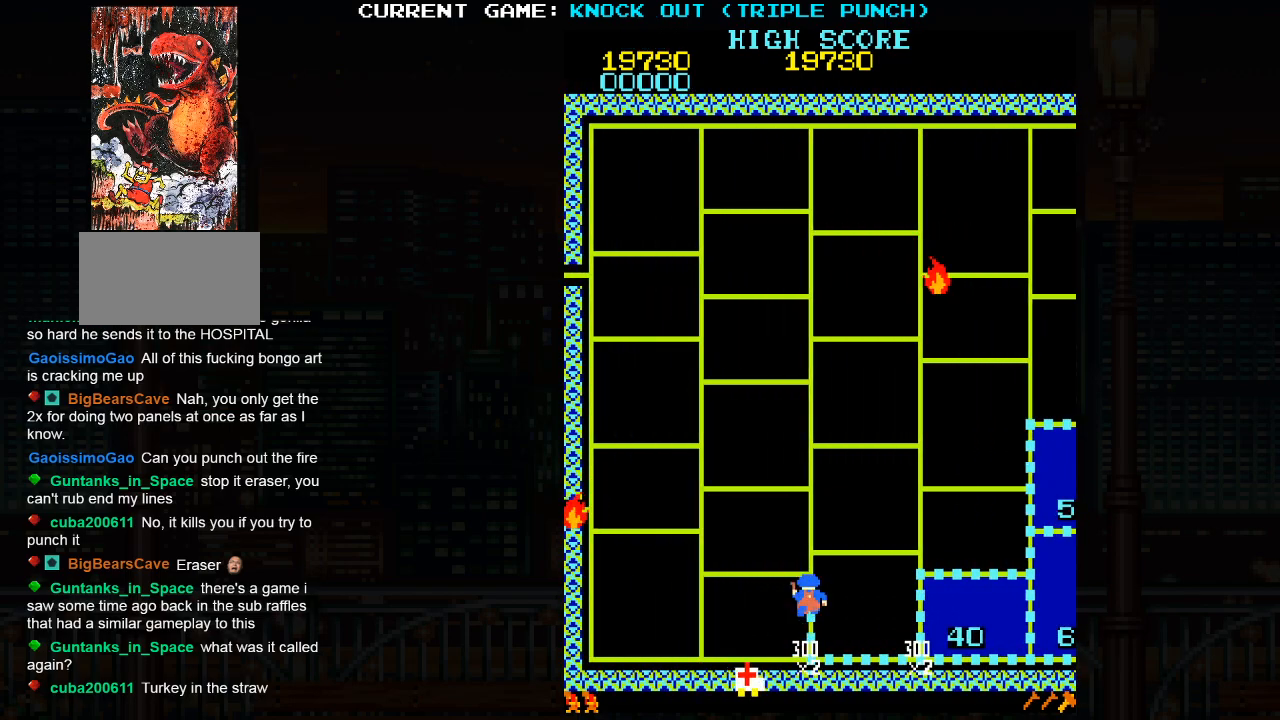
{"buttons": [], "left_stick": "right", "events": [[350, "left_stick", "right"]]}
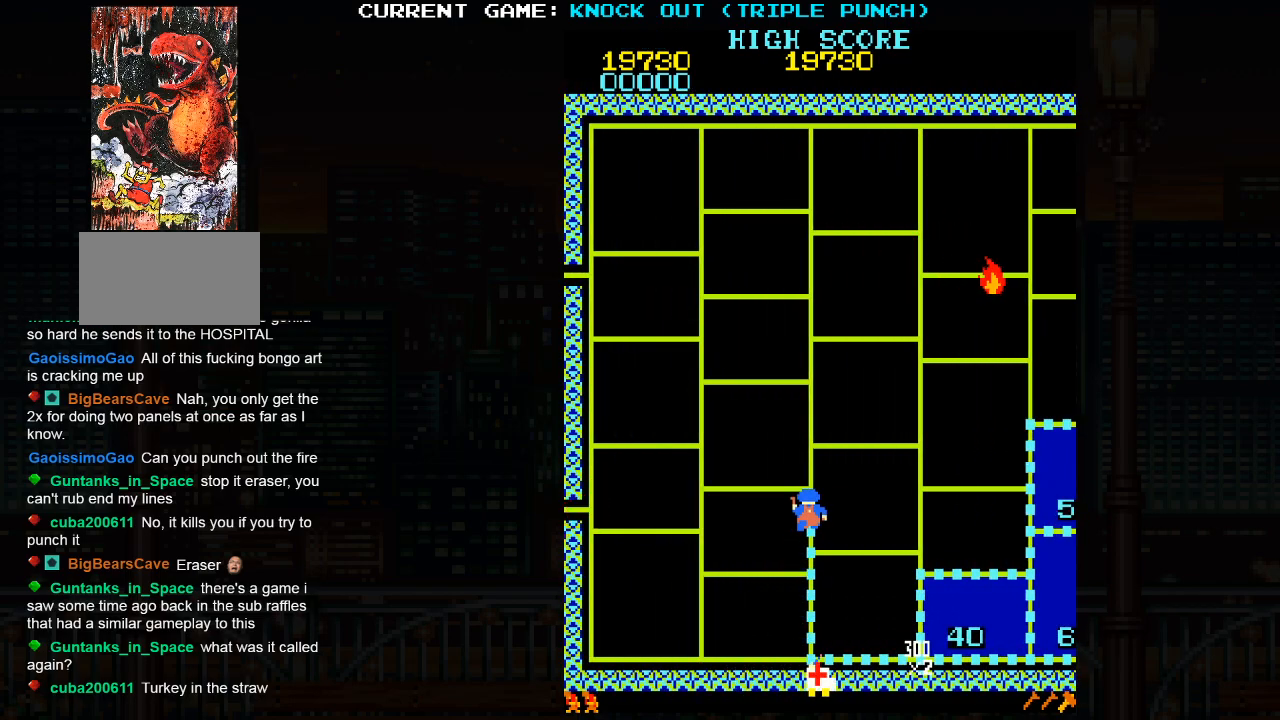
{"buttons": [], "left_stick": "down", "events": [[417, "left_stick", "down"]]}
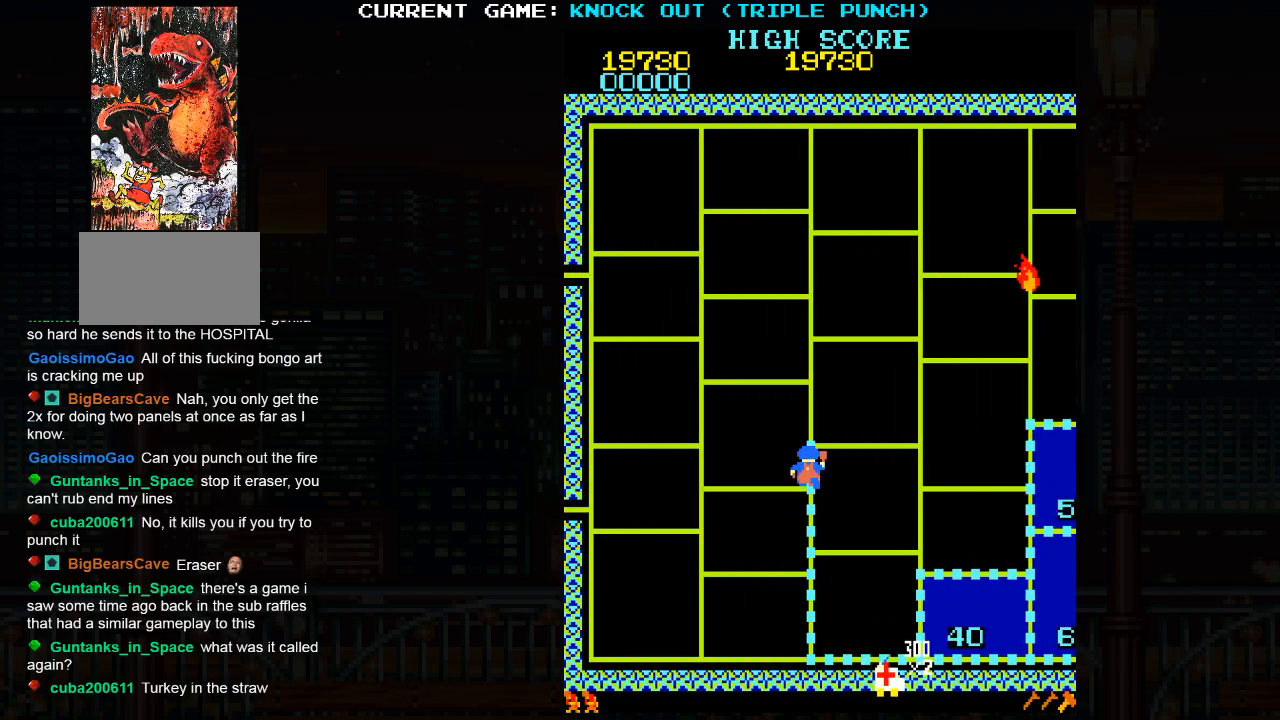
{"buttons": [], "left_stick": "right", "events": [[250, "left_stick", "right"]]}
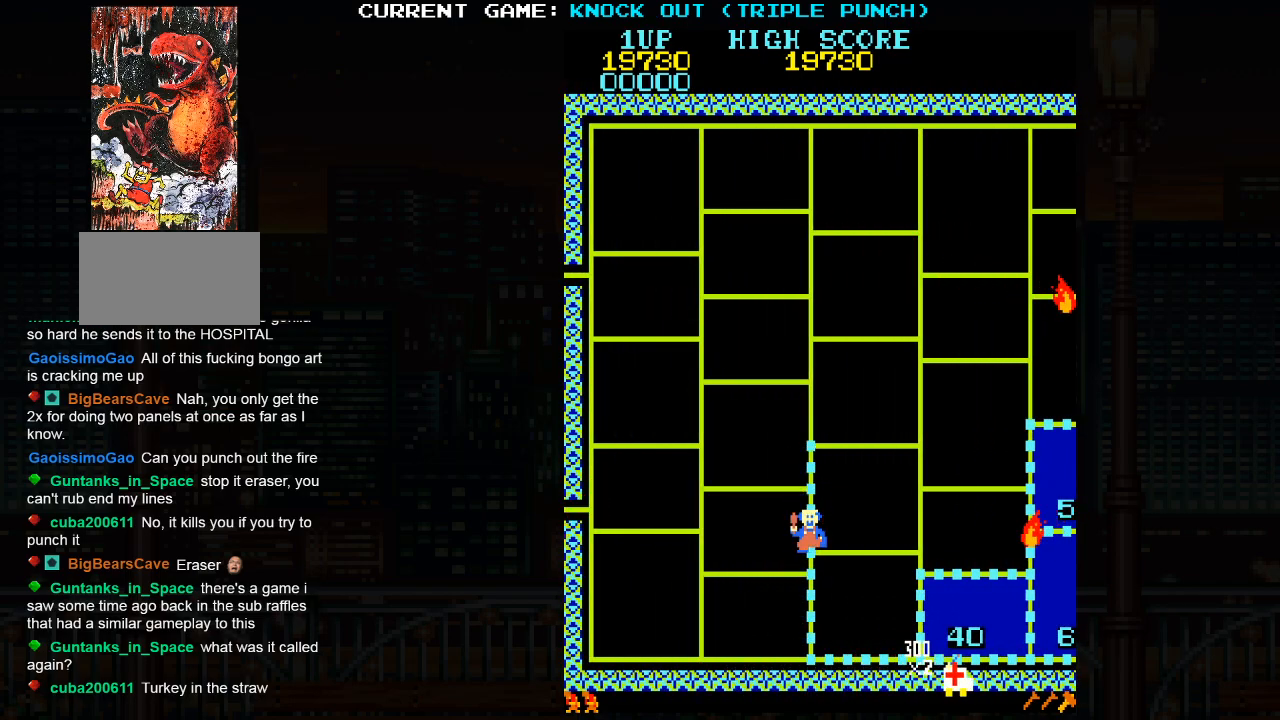
{"buttons": [], "left_stick": "right", "events": []}
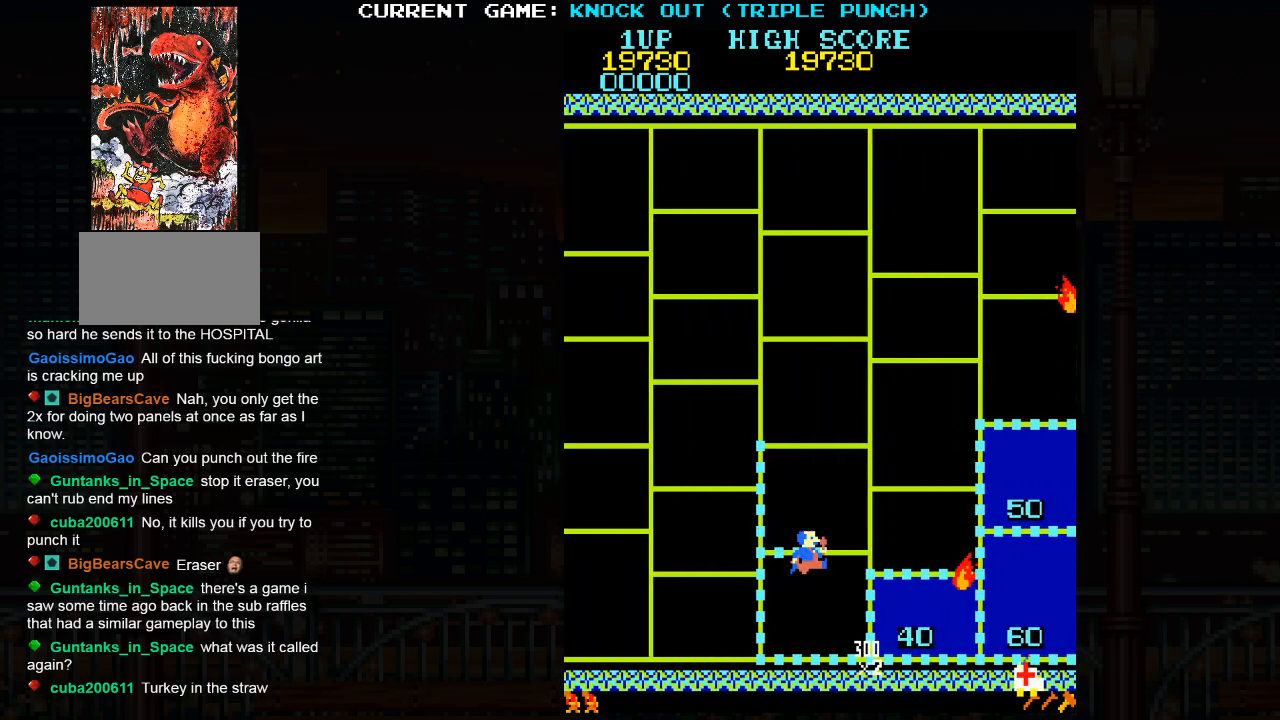
{"buttons": [], "left_stick": "up", "events": [[367, "left_stick", "up"]]}
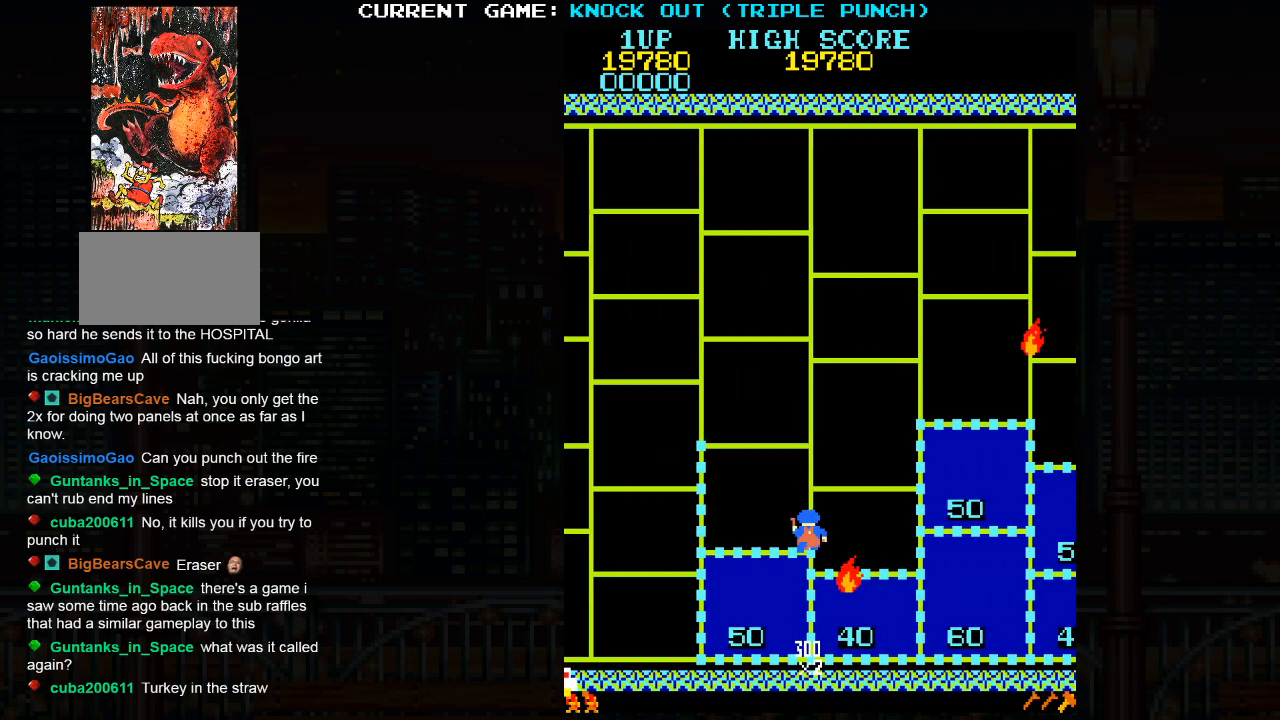
{"buttons": [], "left_stick": "right", "events": [[233, "left_stick", "right"]]}
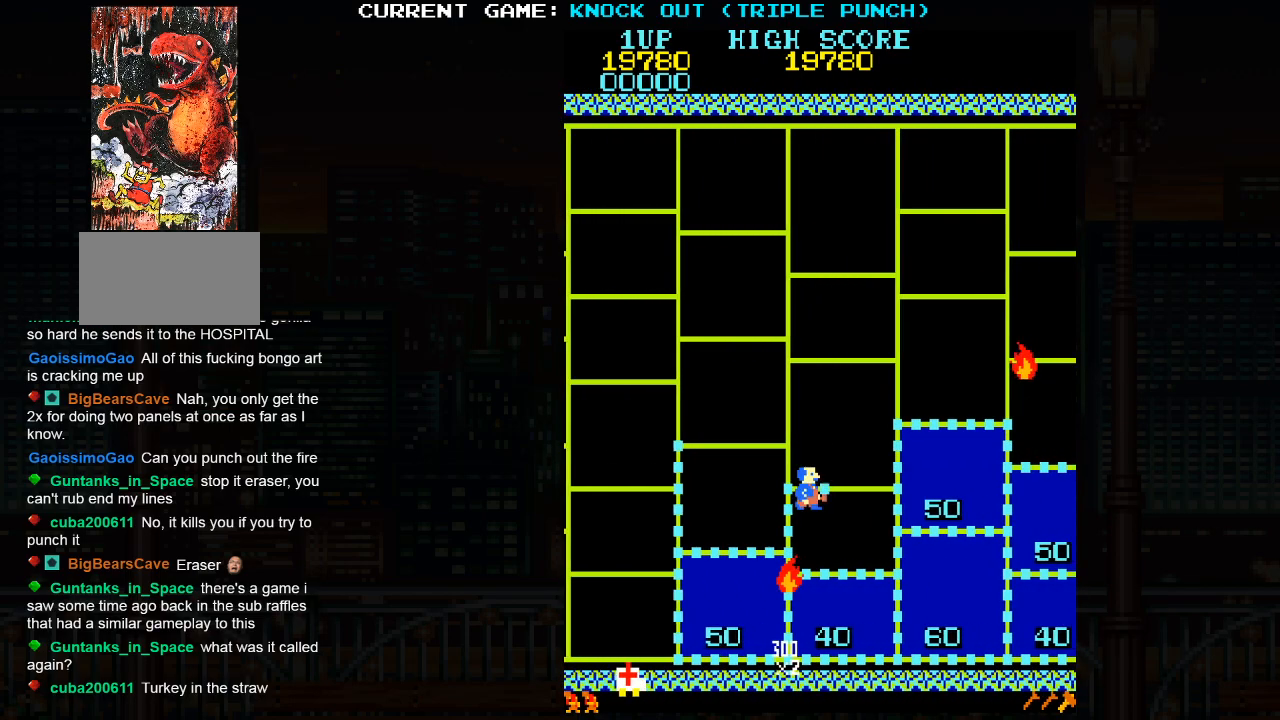
{"buttons": [], "left_stick": "up", "events": [[467, "left_stick", "up"]]}
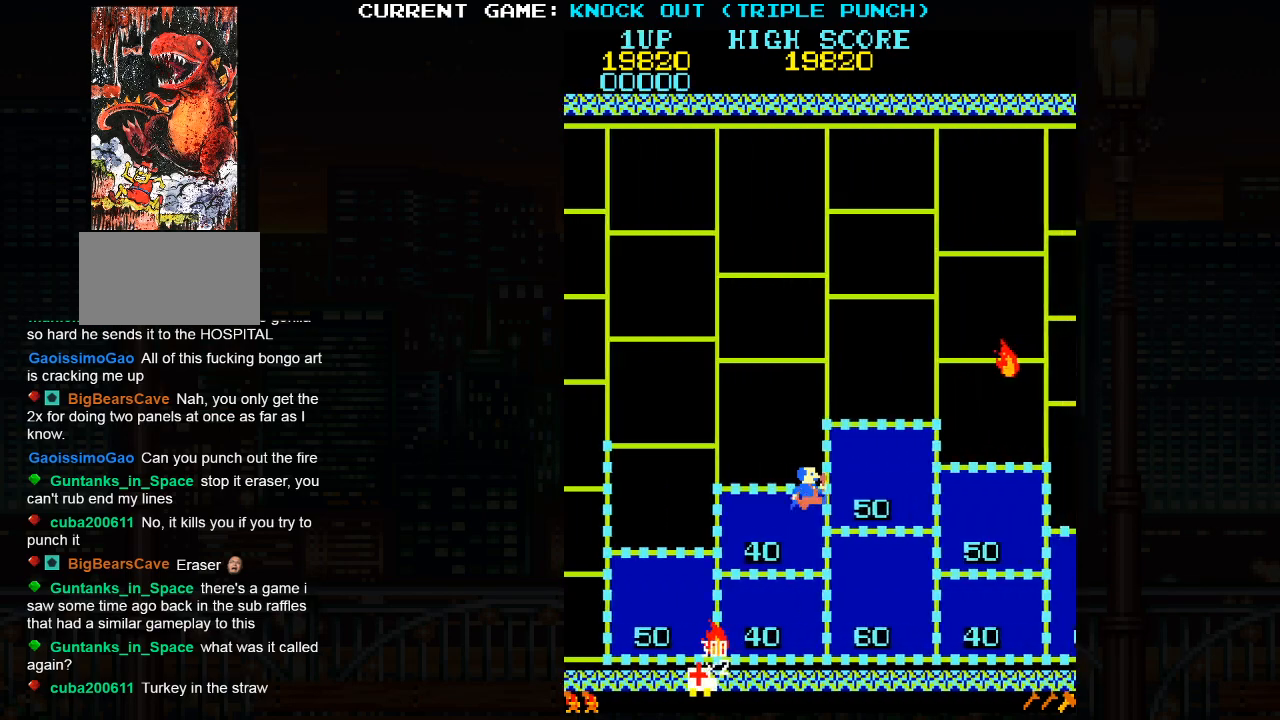
{"buttons": [], "left_stick": "up", "events": []}
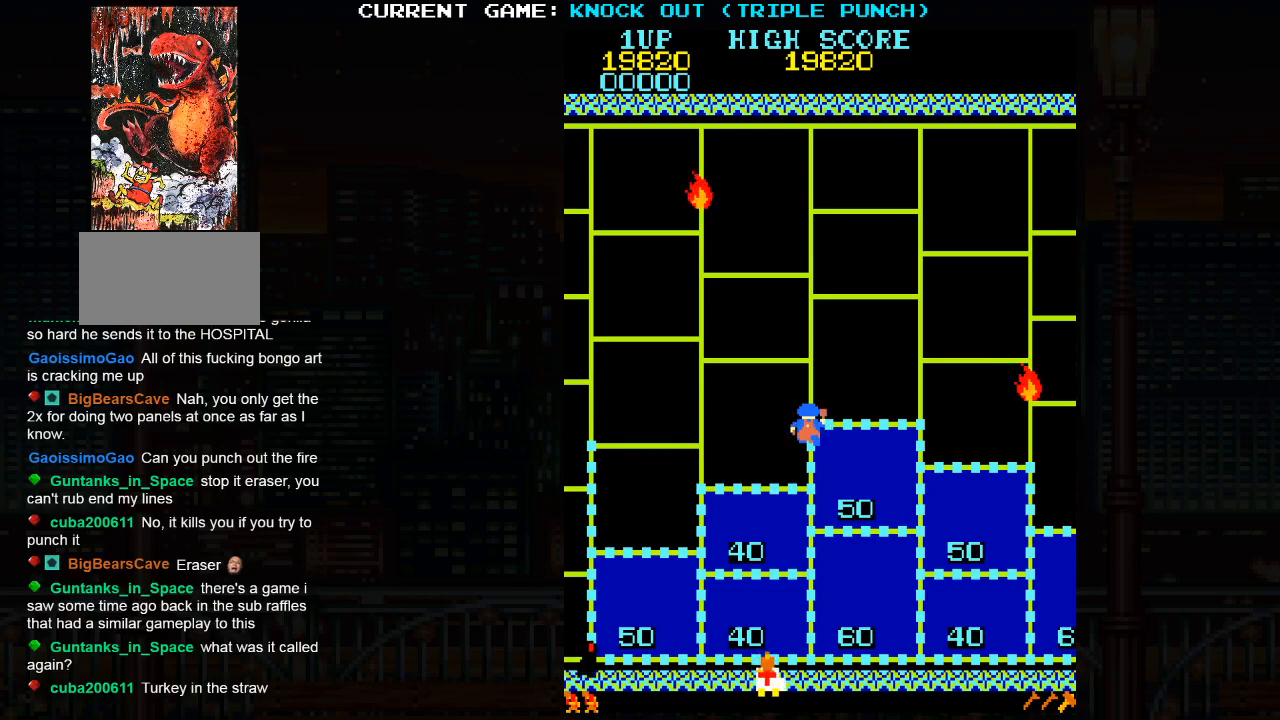
{"buttons": [], "left_stick": "left", "events": [[267, "left_stick", "left"]]}
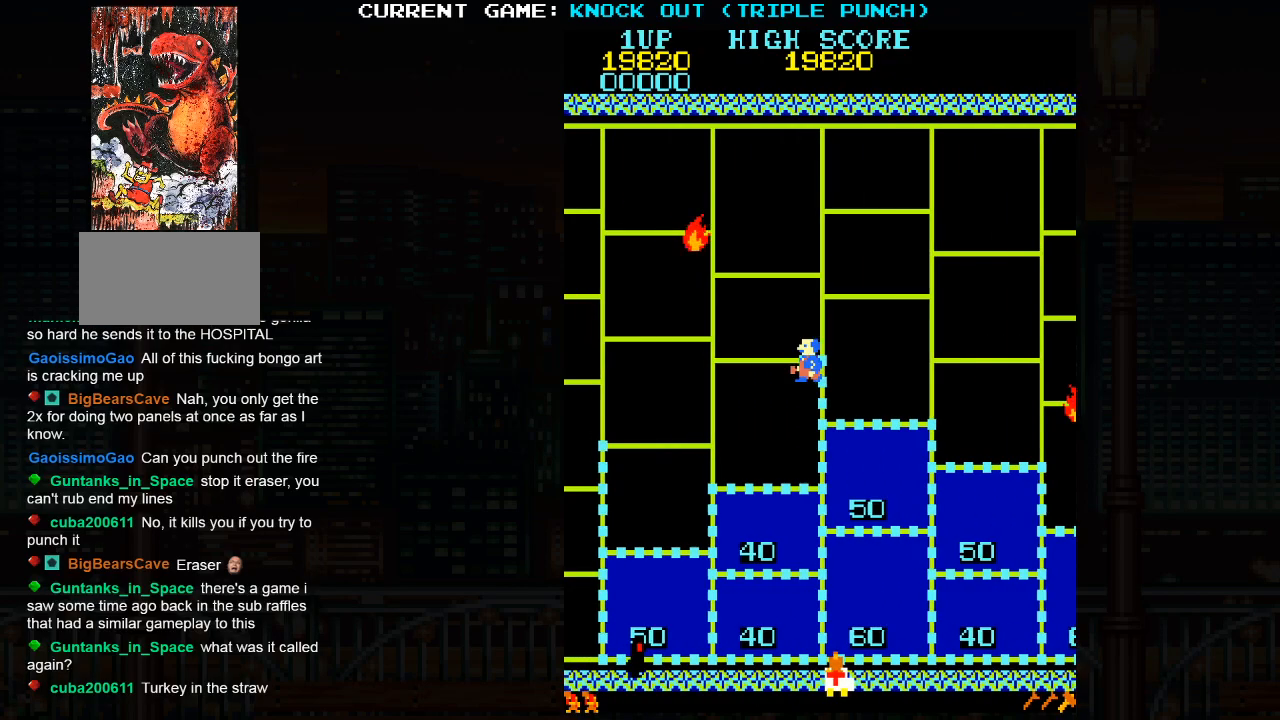
{"buttons": [], "left_stick": "left", "events": []}
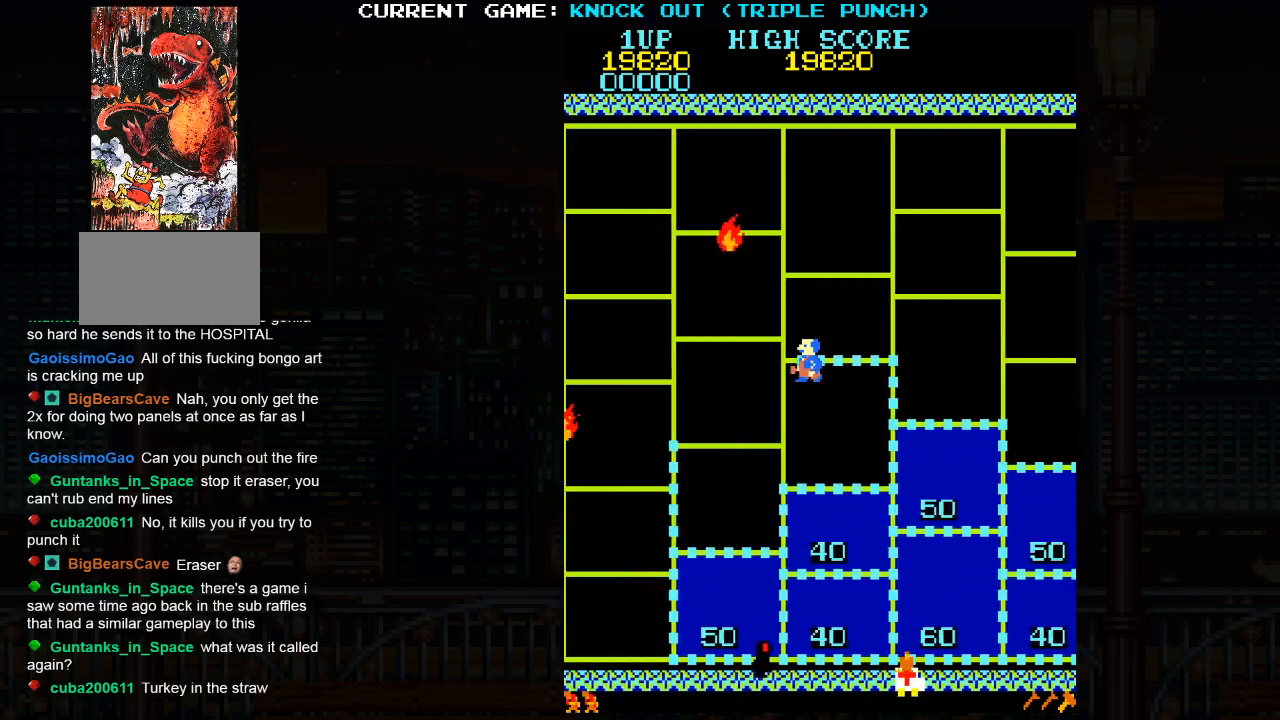
{"buttons": [], "left_stick": "down", "events": [[17, "left_stick", "down"]]}
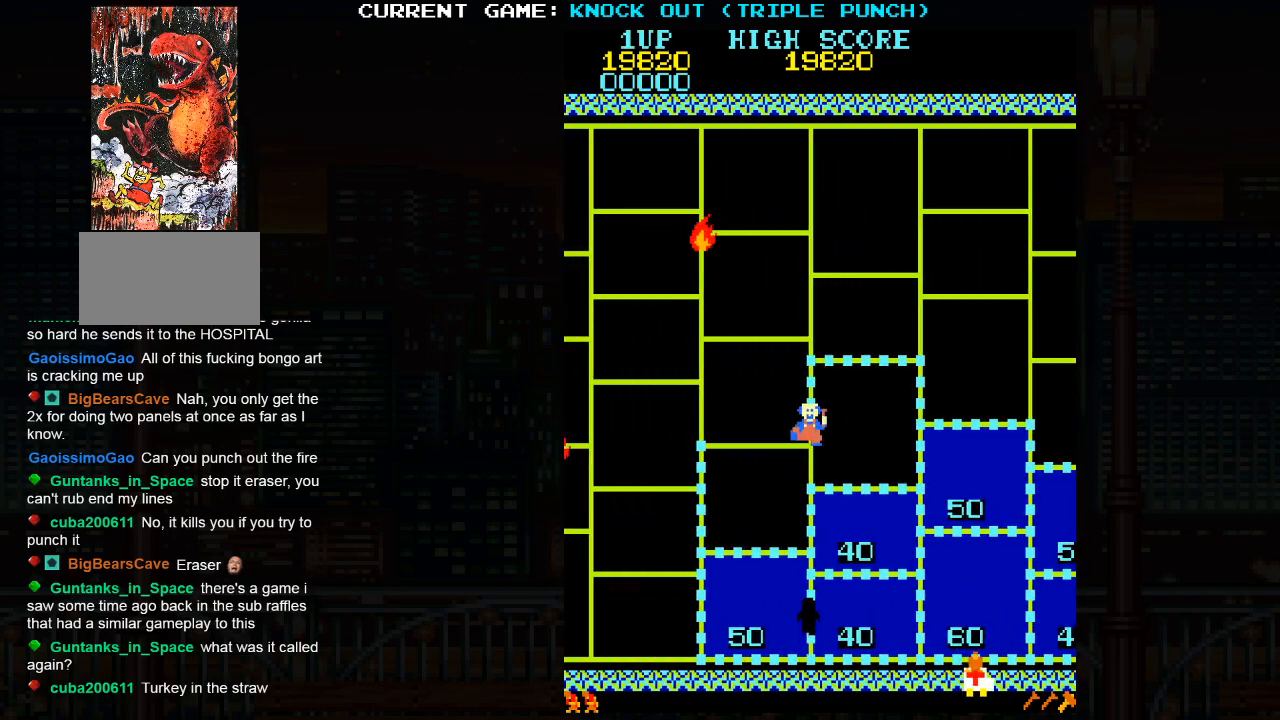
{"buttons": [], "left_stick": "center", "events": [[367, "left_stick", "center"]]}
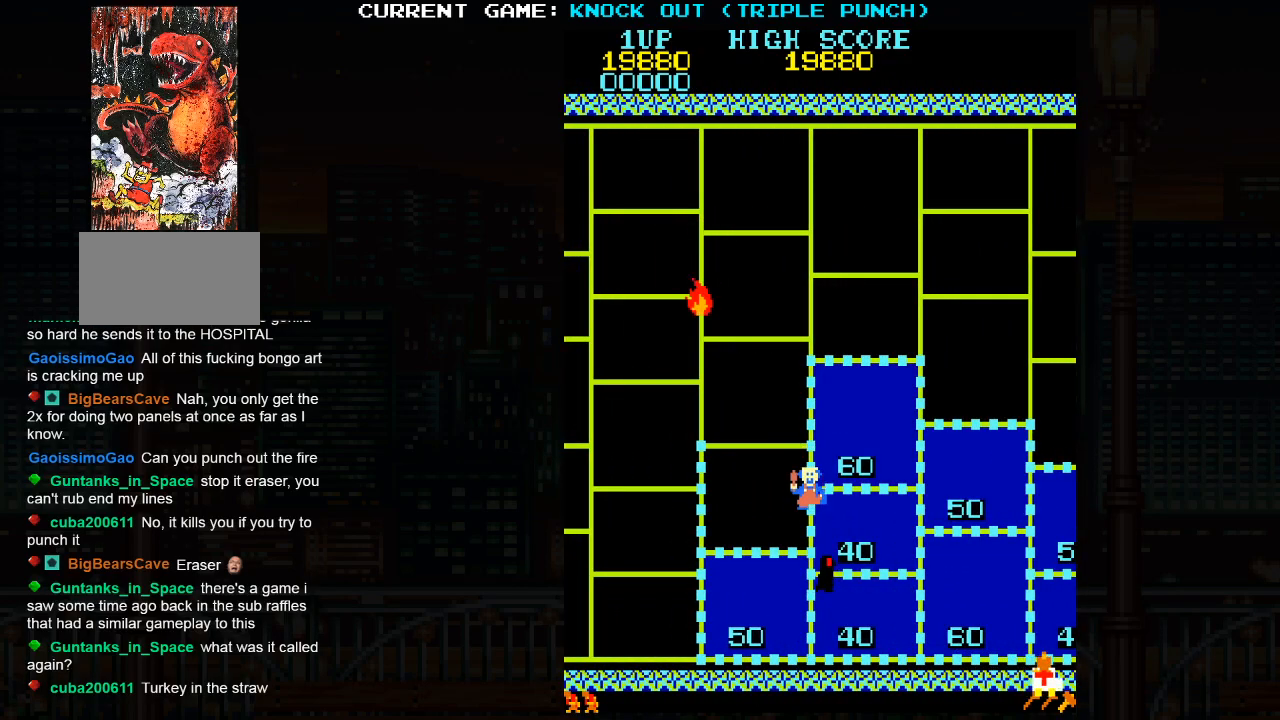
{"buttons": [], "left_stick": "up", "events": [[17, "SQUARE", "down"], [150, "SQUARE", "up"], [433, "left_stick", "up"]]}
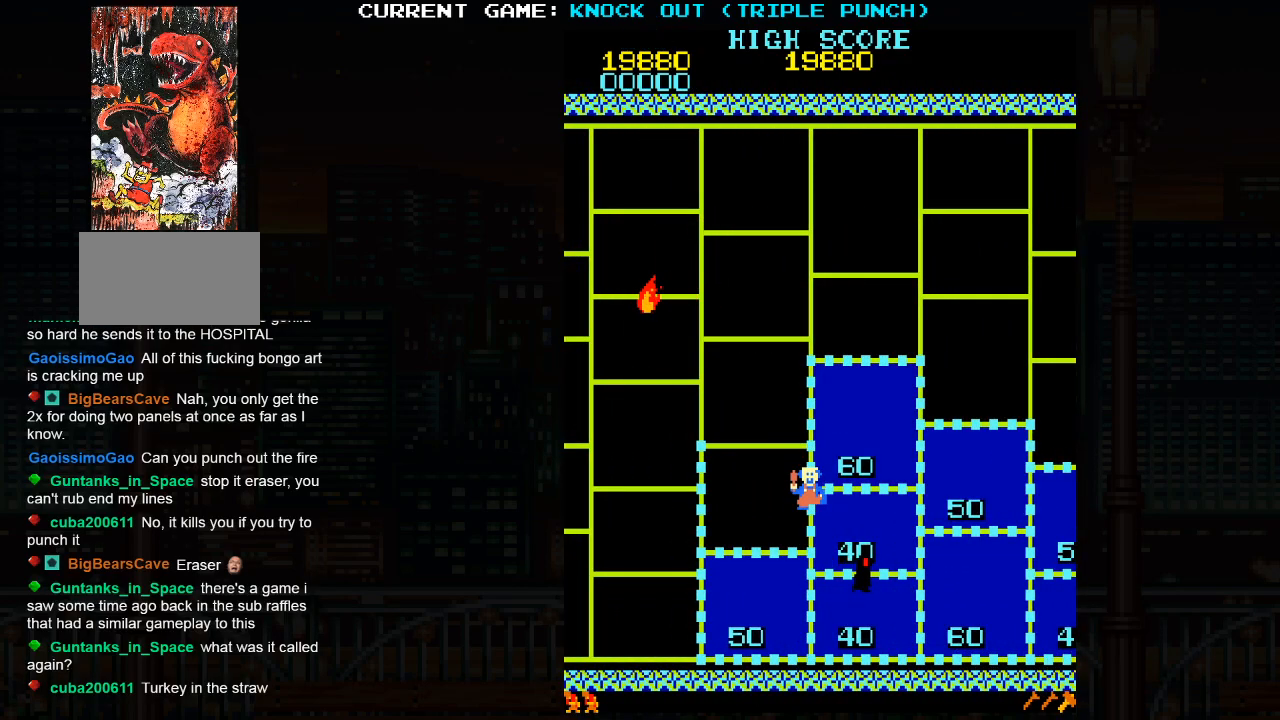
{"buttons": [], "left_stick": "left", "events": [[100, "left_stick", "left"]]}
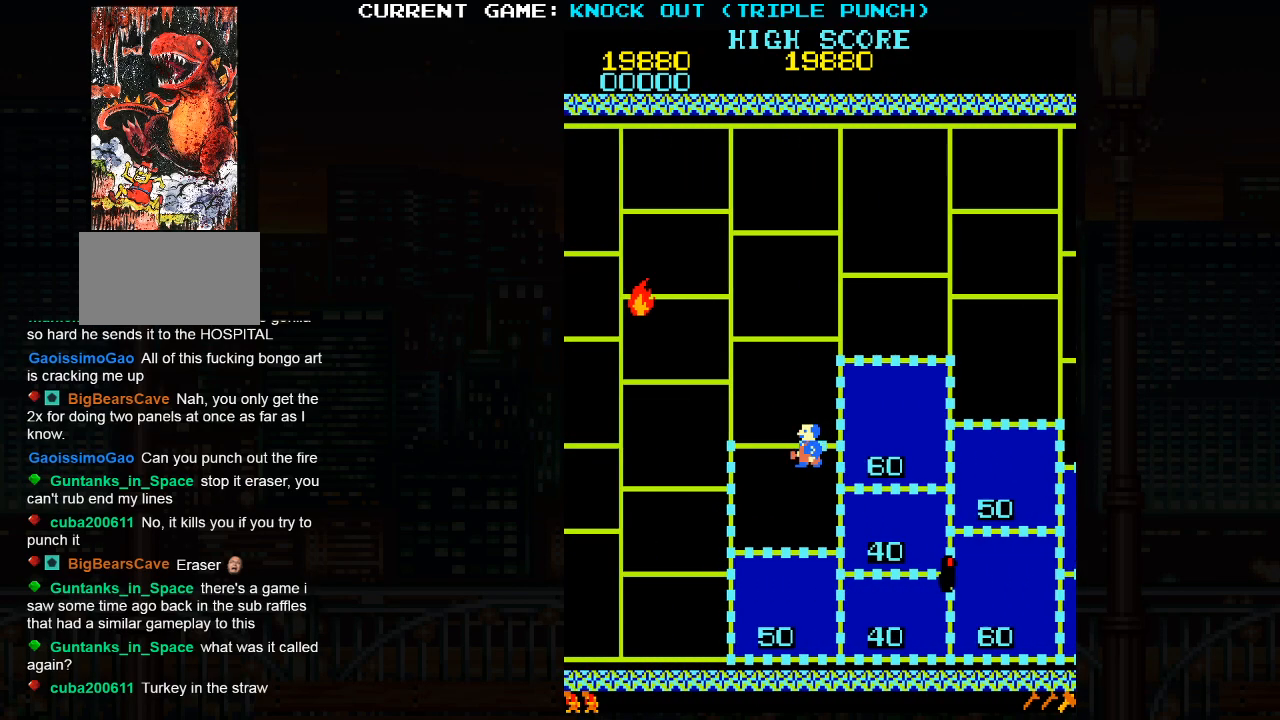
{"buttons": [], "left_stick": "down", "events": [[333, "left_stick", "down"]]}
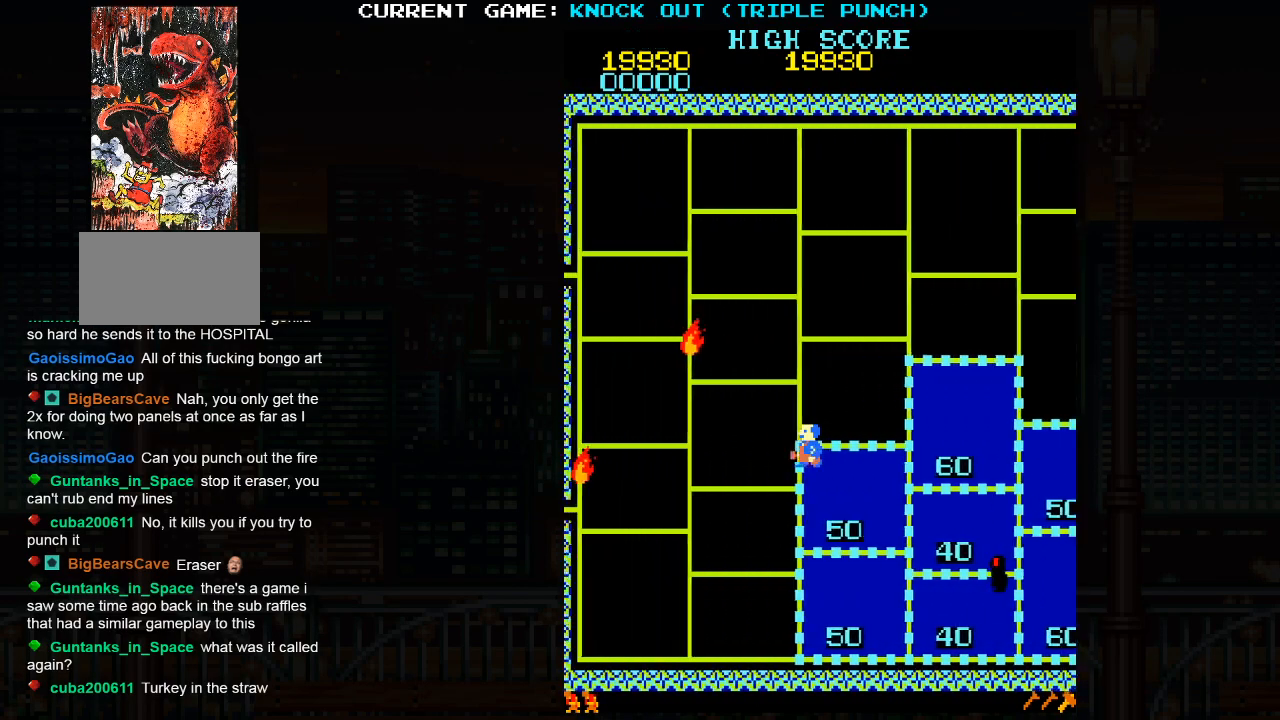
{"buttons": [], "left_stick": "down", "events": []}
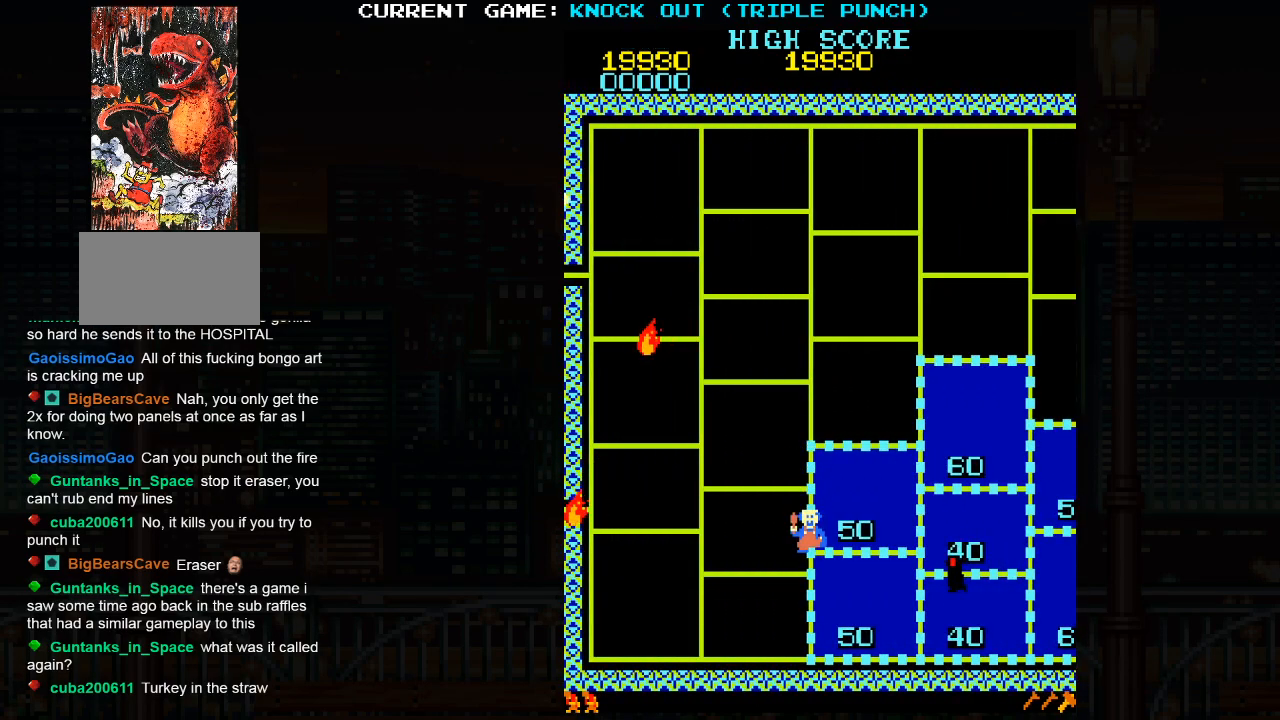
{"buttons": [], "left_stick": "left", "events": [[217, "left_stick", "left"]]}
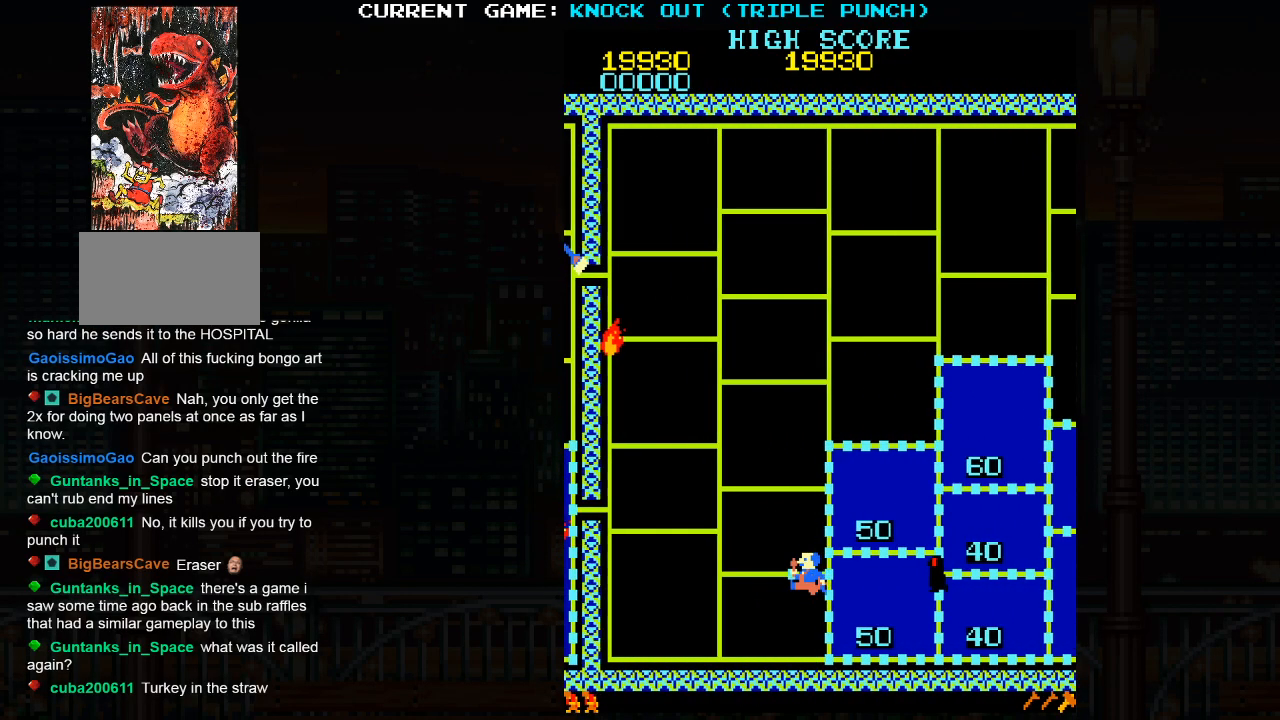
{"buttons": [], "left_stick": "down", "events": [[417, "left_stick", "down"]]}
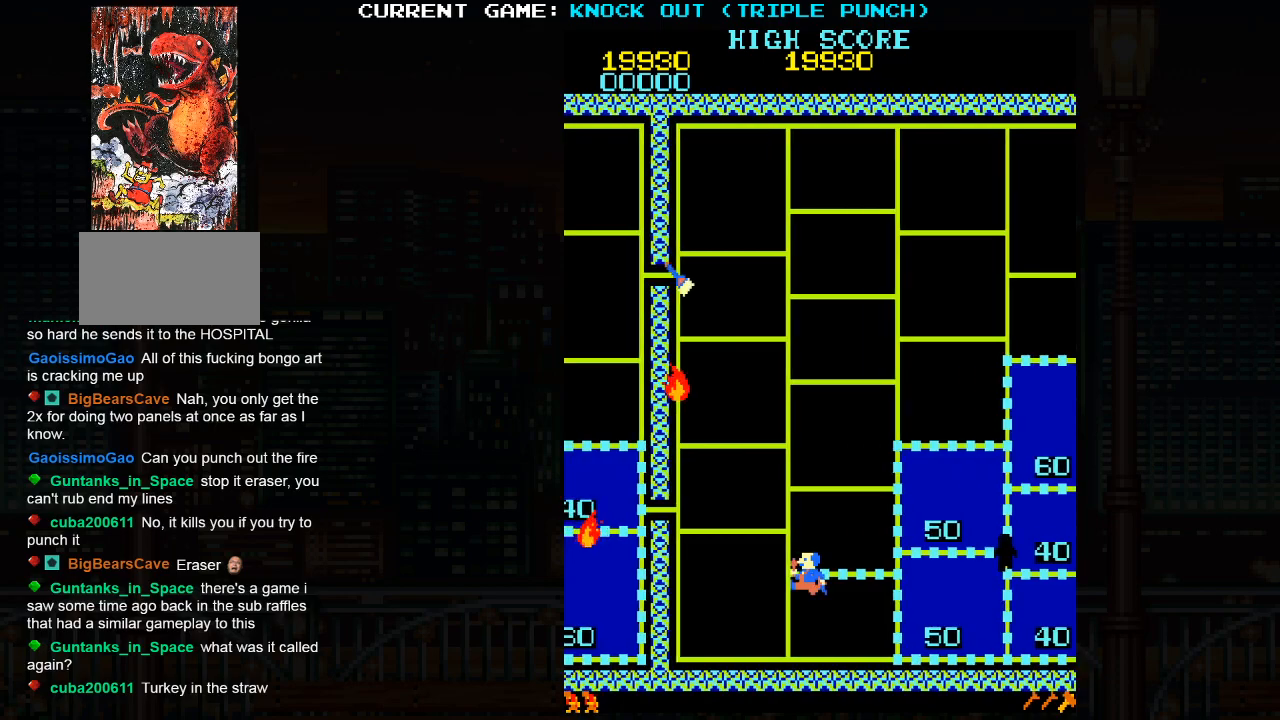
{"buttons": [], "left_stick": "right", "events": [[483, "left_stick", "right"]]}
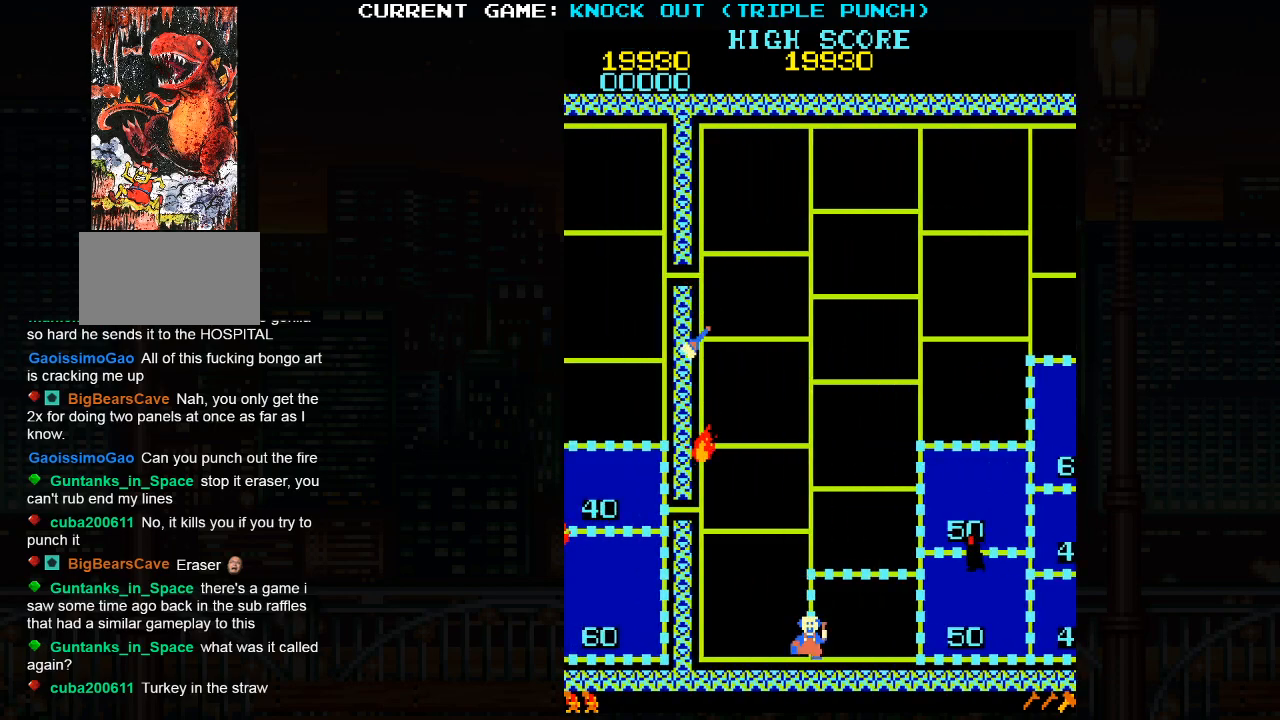
{"buttons": [], "left_stick": "right", "events": []}